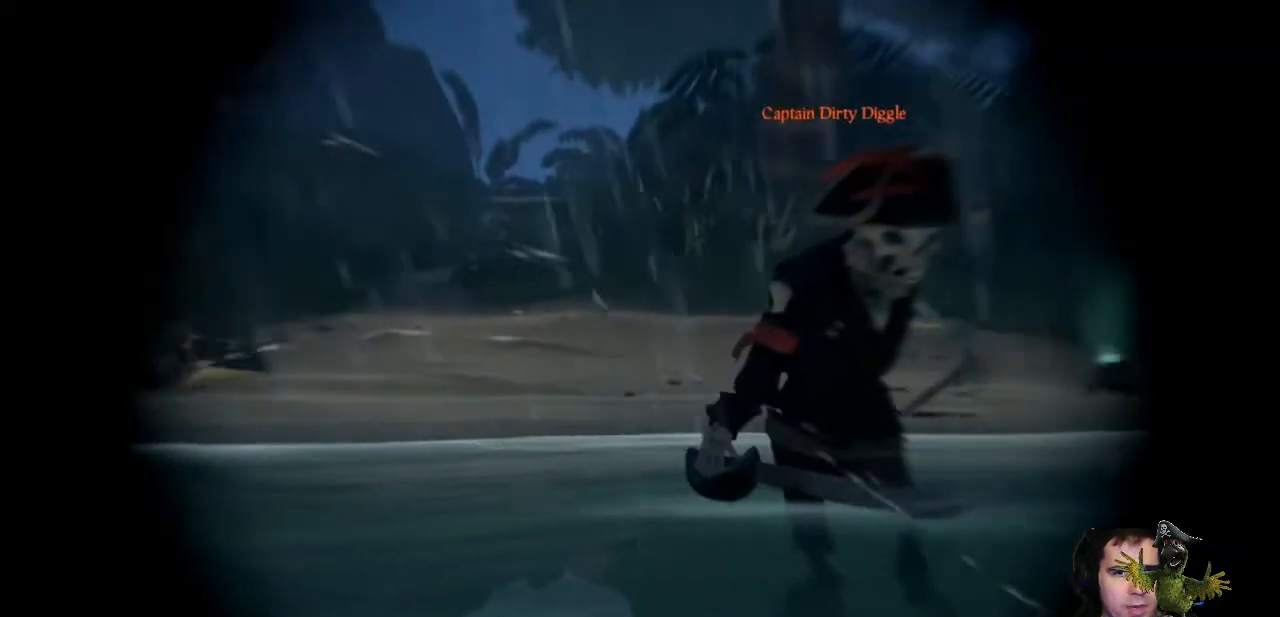
Gameplay with a controller (Xbox layout); each line is a JSON object with the inputs held at the frame after it (dt_ms = milliseconds from this image to that frame). "events" lists button and stick changes between this image and that frame as [ms after this image, input, new state], when the widget could be followed in between. Not read: SHARE.
{"dt_ms": 500, "buttons": ["L2"], "left_stick": "center", "right_stick": "center", "events": [[100, "left_stick", "center"], [133, "right_stick", "center"], [300, "right_stick", "up-left"], [333, "left_stick", "left"], [467, "left_stick", "center"], [500, "right_stick", "center"]]}
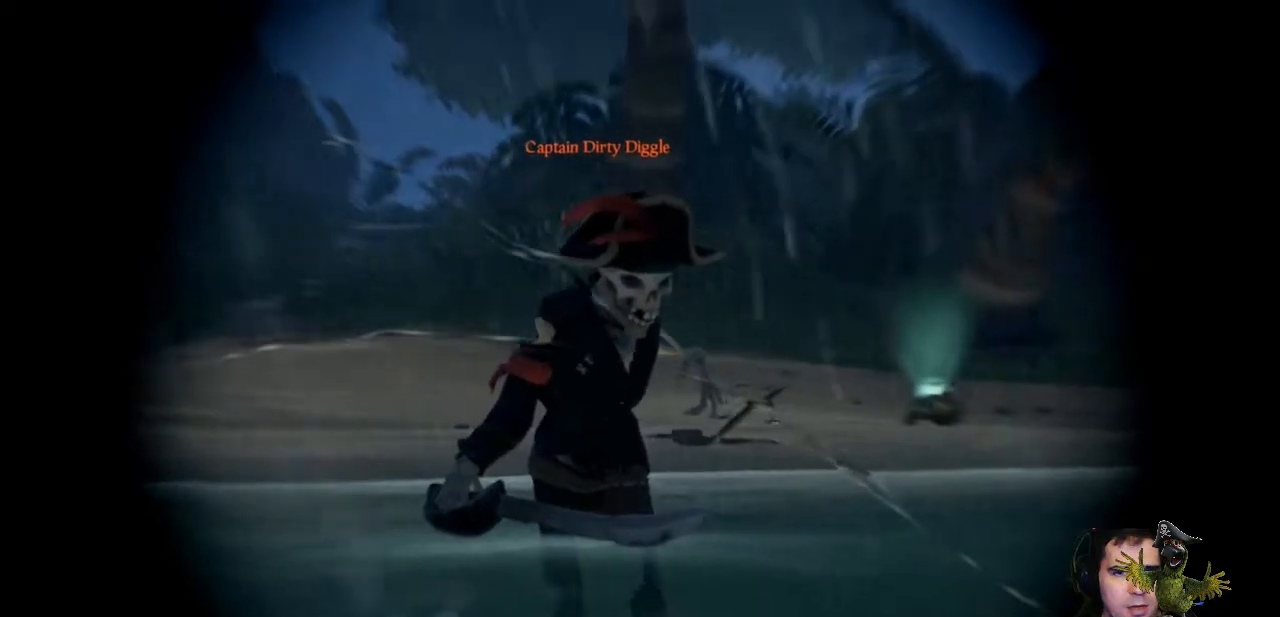
{"dt_ms": 500, "buttons": ["L2"], "left_stick": "center", "right_stick": "center", "events": [[167, "R2", "down"], [200, "right_stick", "up"], [267, "right_stick", "center"], [367, "R2", "up"]]}
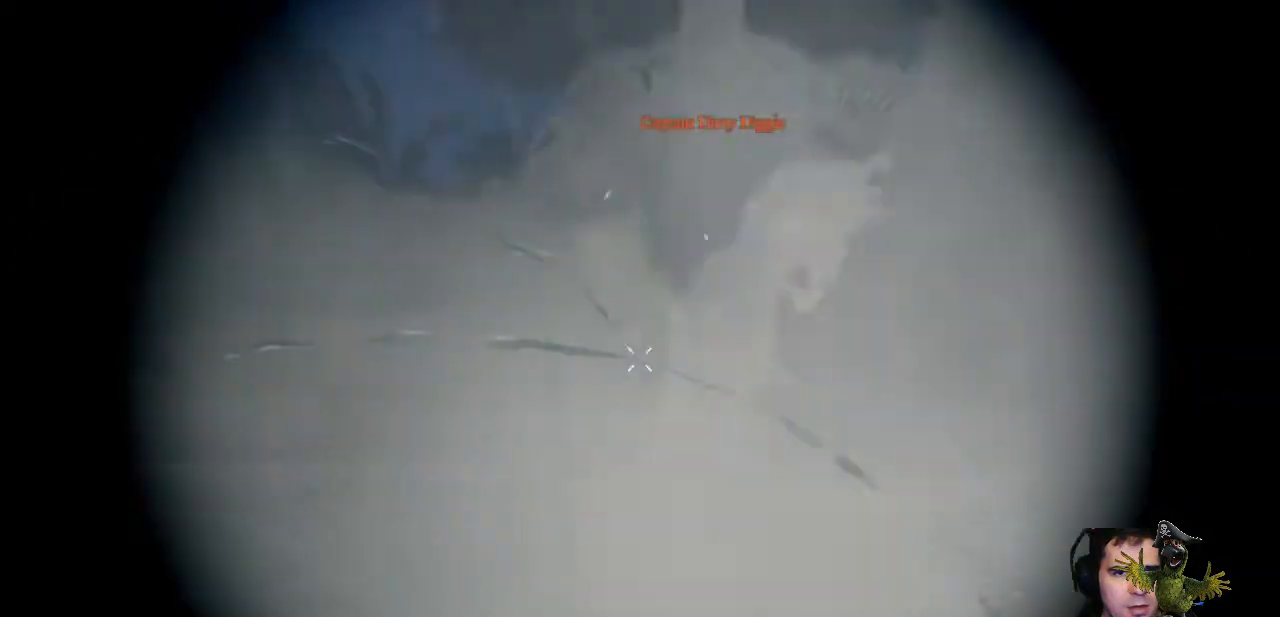
{"dt_ms": 500, "buttons": ["L2"], "left_stick": "center", "right_stick": "center", "events": []}
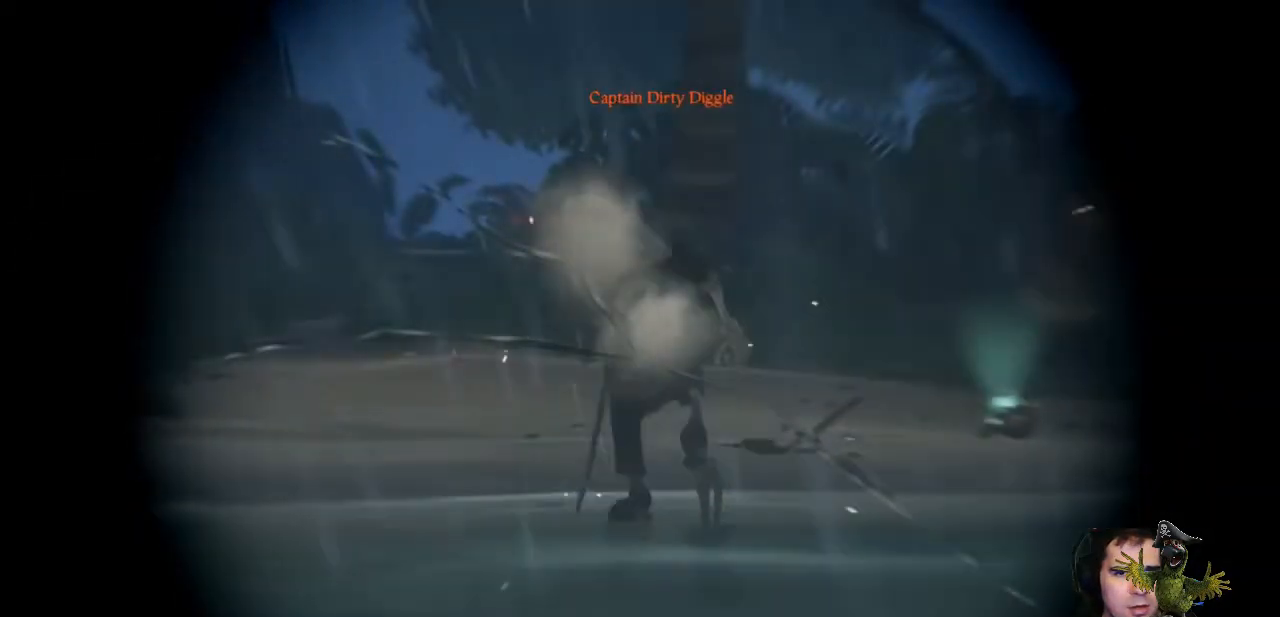
{"dt_ms": 500, "buttons": [], "left_stick": "up", "right_stick": "center"}
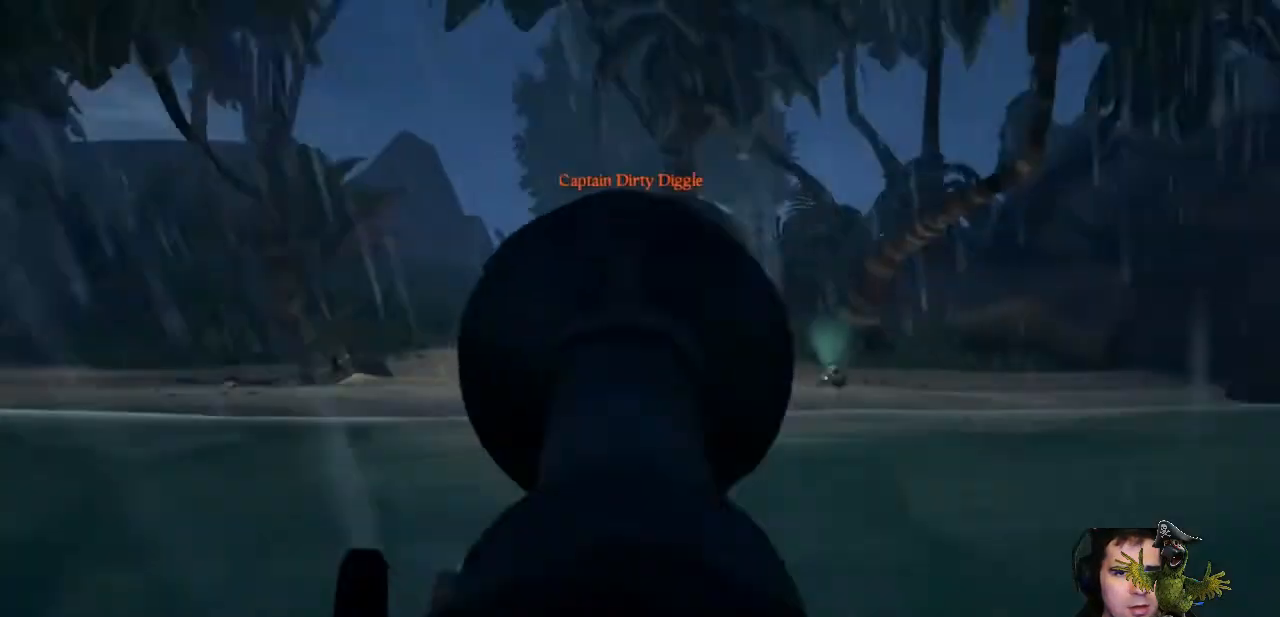
{"dt_ms": 500, "buttons": [], "left_stick": "center", "right_stick": "center", "events": [[500, "left_stick", "center"]]}
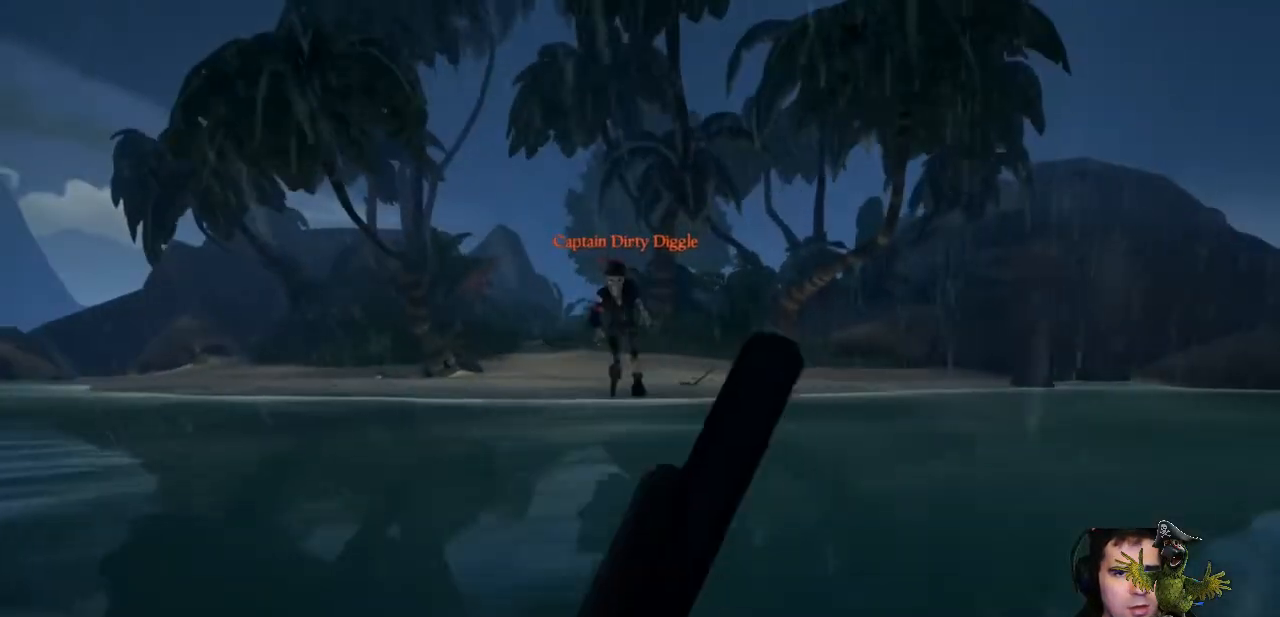
{"dt_ms": 500, "buttons": [], "left_stick": "up", "right_stick": "center", "events": [[400, "left_stick", "up"]]}
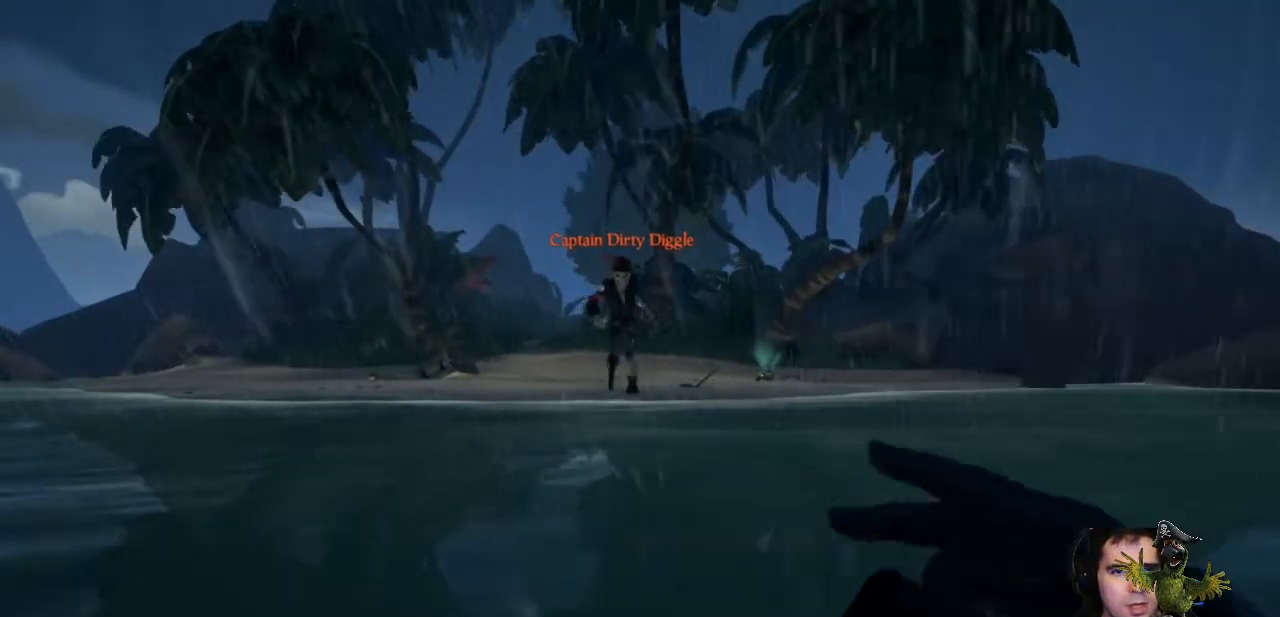
{"dt_ms": 500, "buttons": [], "left_stick": "up-right", "right_stick": "center"}
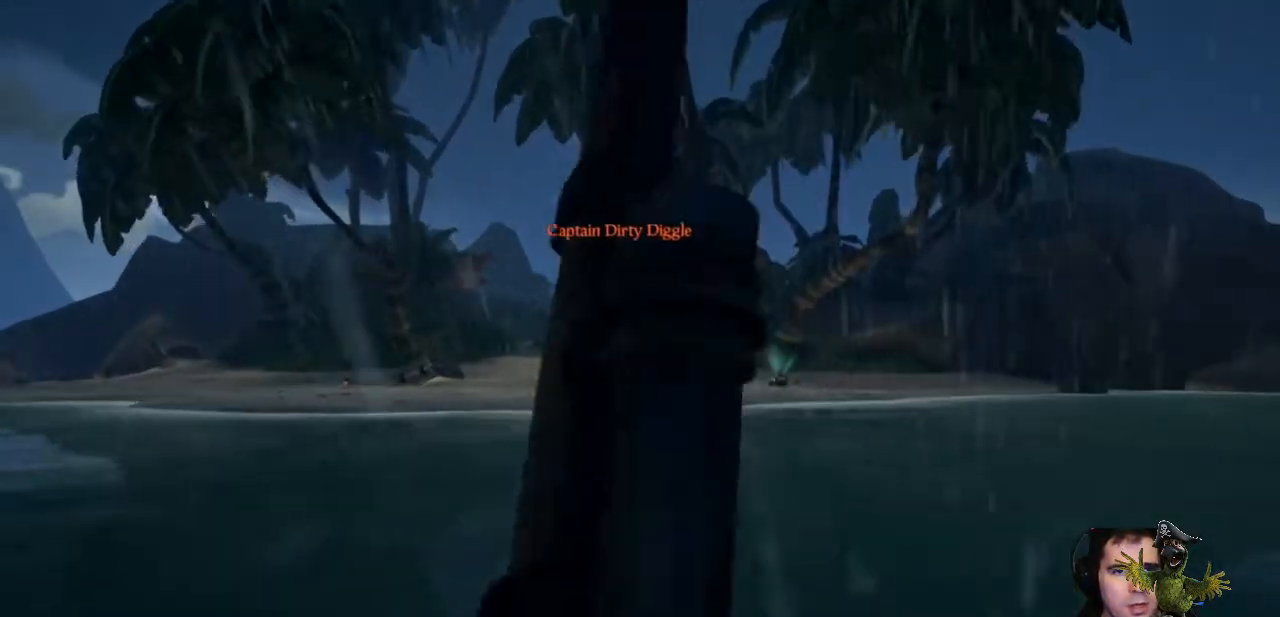
{"dt_ms": 500, "buttons": ["L2"], "left_stick": "center", "right_stick": "center"}
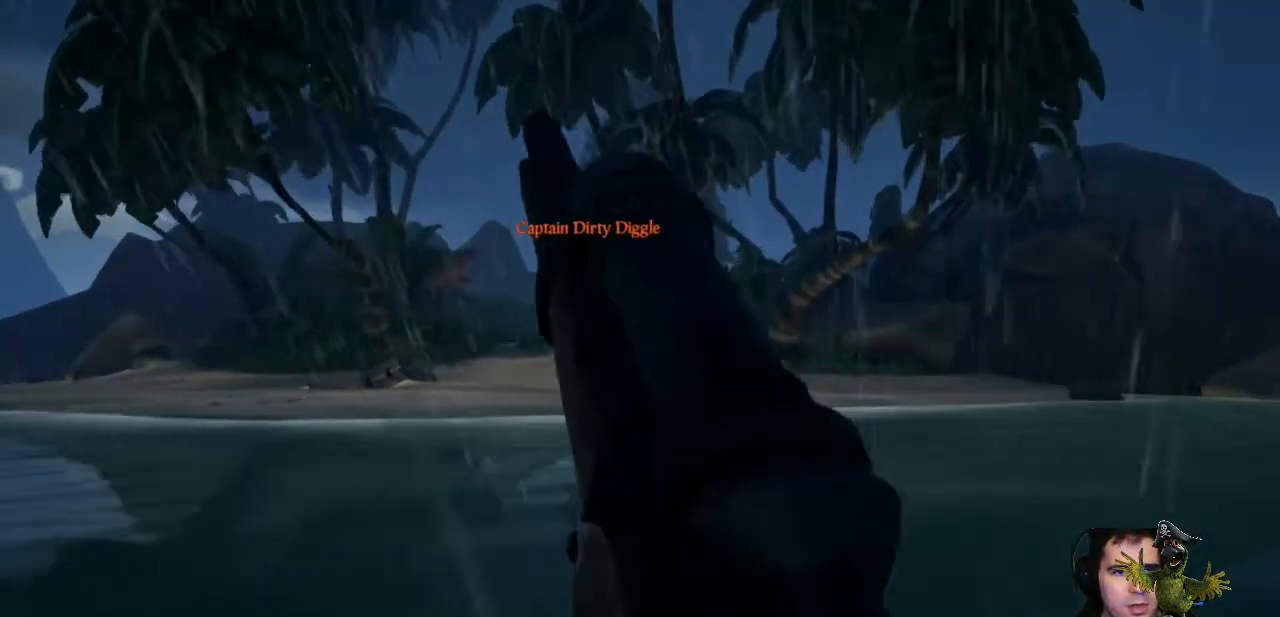
{"dt_ms": 500, "buttons": ["L2"], "left_stick": "center", "right_stick": "center", "events": []}
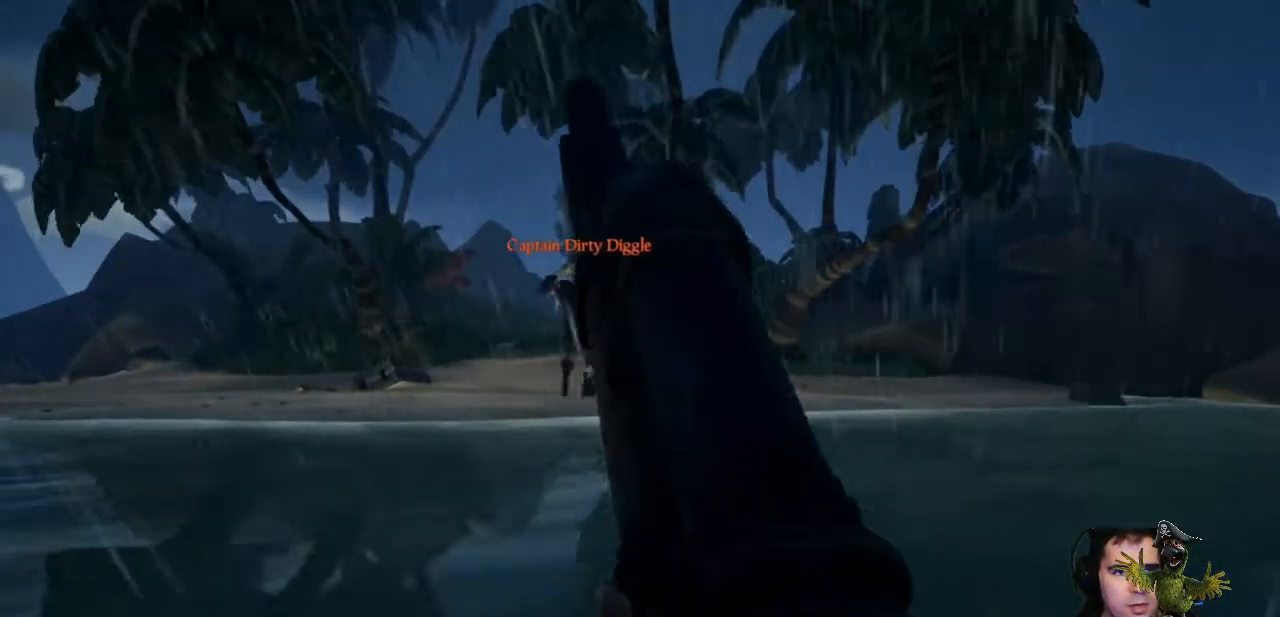
{"dt_ms": 500, "buttons": ["L2"], "left_stick": "left", "right_stick": "up-left", "events": [[100, "right_stick", "up"], [200, "right_stick", "center"], [433, "right_stick", "up"], [500, "left_stick", "left"], [500, "right_stick", "up-left"]]}
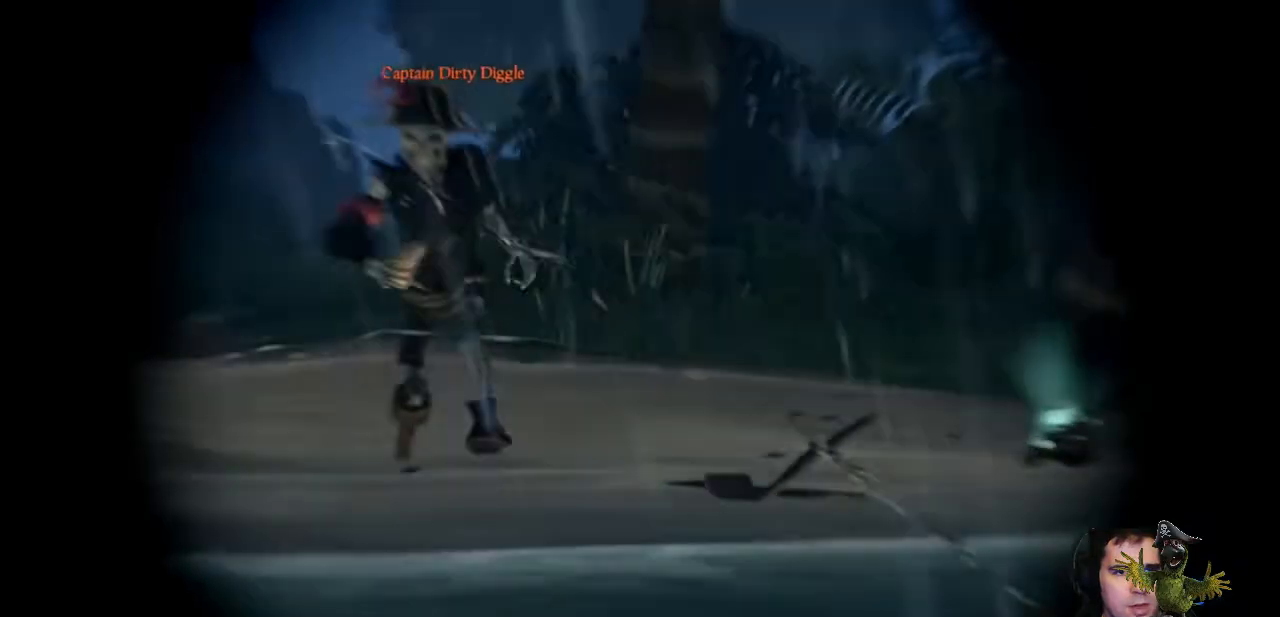
{"dt_ms": 500, "buttons": ["L2"], "left_stick": "center", "right_stick": "center", "events": [[300, "left_stick", "up"], [300, "right_stick", "center"], [400, "left_stick", "center"]]}
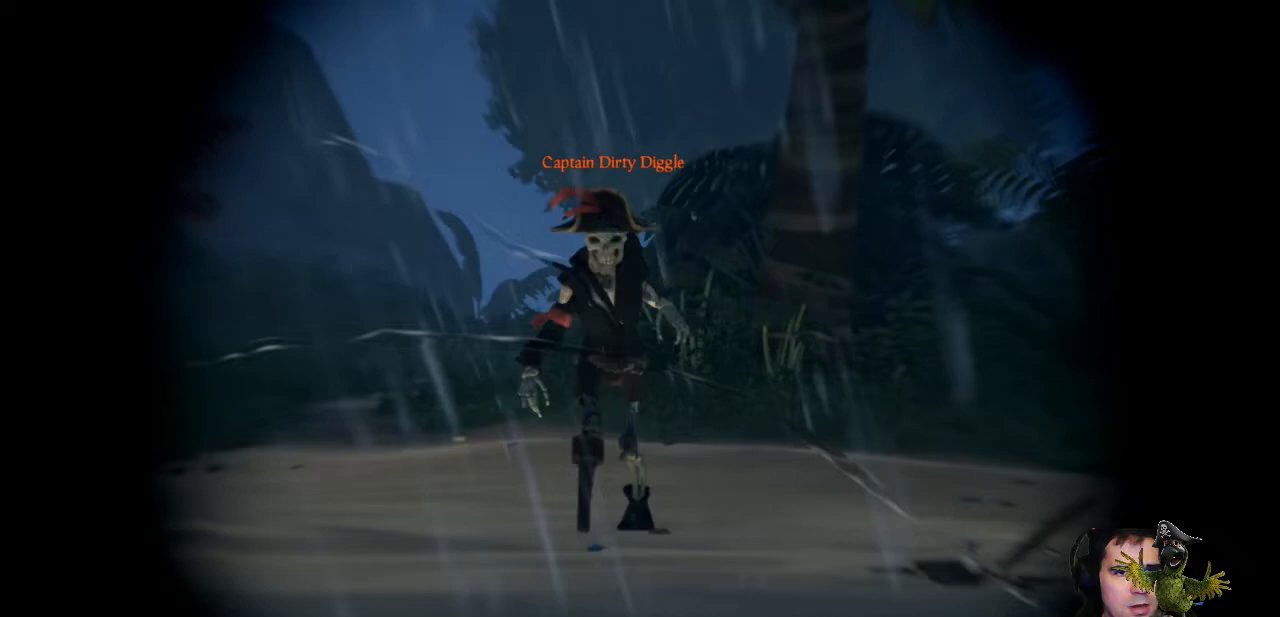
{"dt_ms": 500, "buttons": ["L2"], "left_stick": "center", "right_stick": "center", "events": [[133, "right_stick", "up"], [200, "R2", "down"], [333, "right_stick", "center"], [367, "R2", "up"]]}
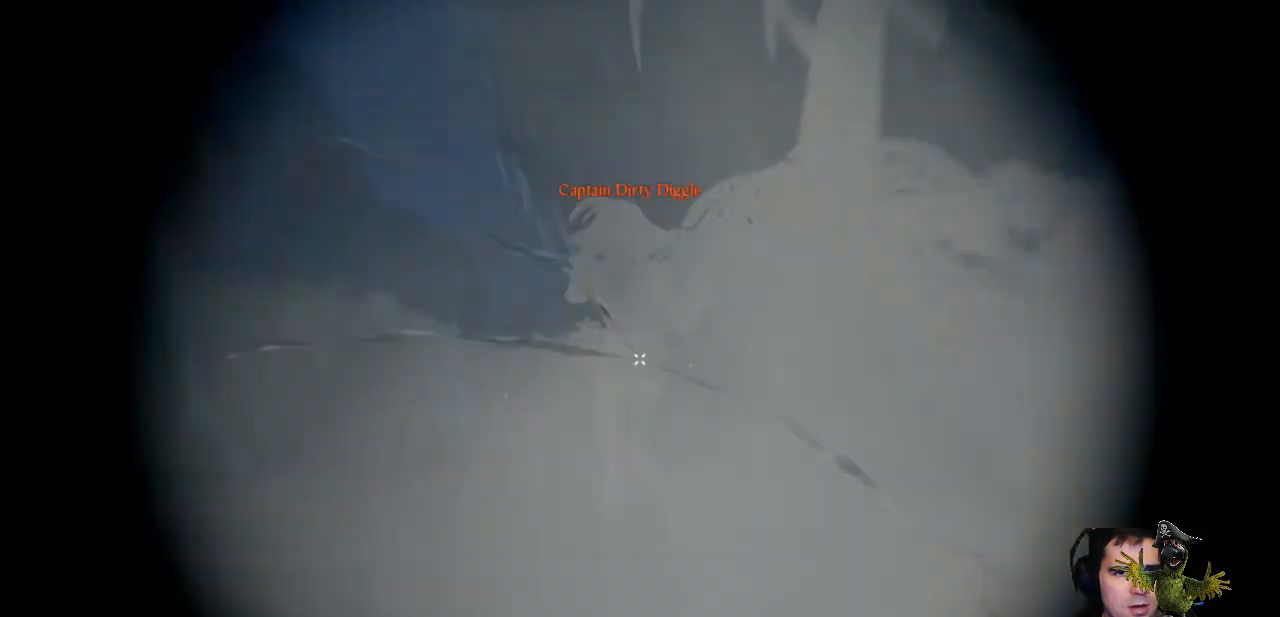
{"dt_ms": 500, "buttons": [], "left_stick": "up", "right_stick": "center", "events": [[167, "left_stick", "up-left"], [433, "left_stick", "up"], [500, "L2", "up"]]}
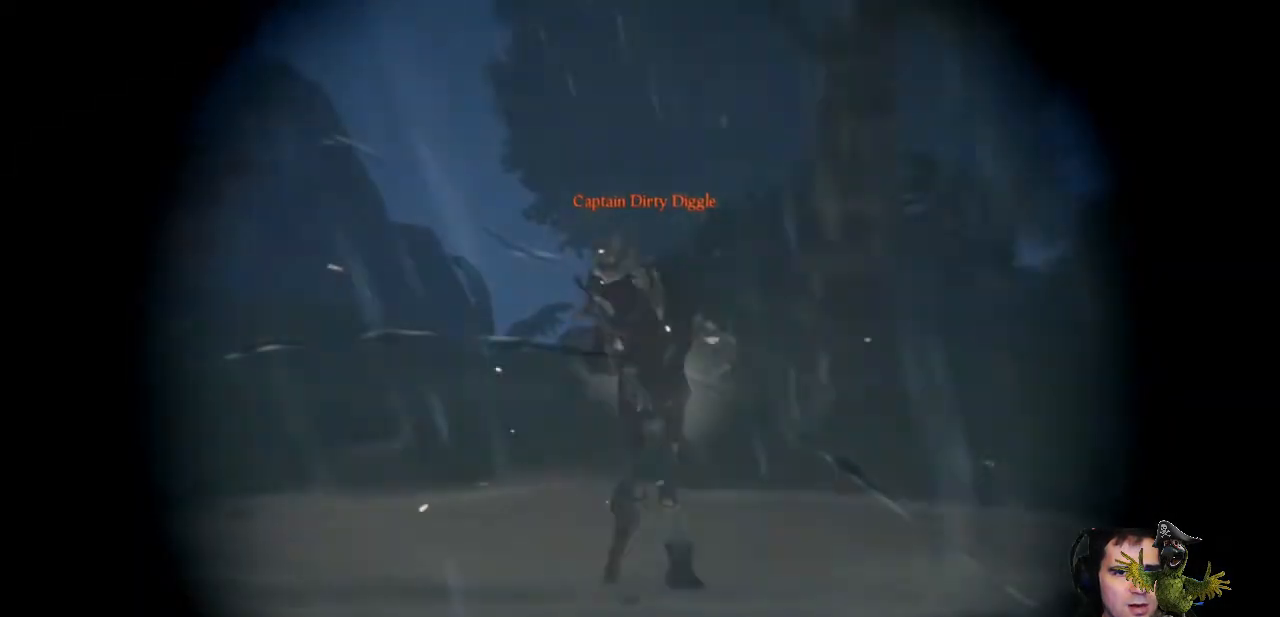
{"dt_ms": 1000, "buttons": [], "left_stick": "down", "right_stick": "center"}
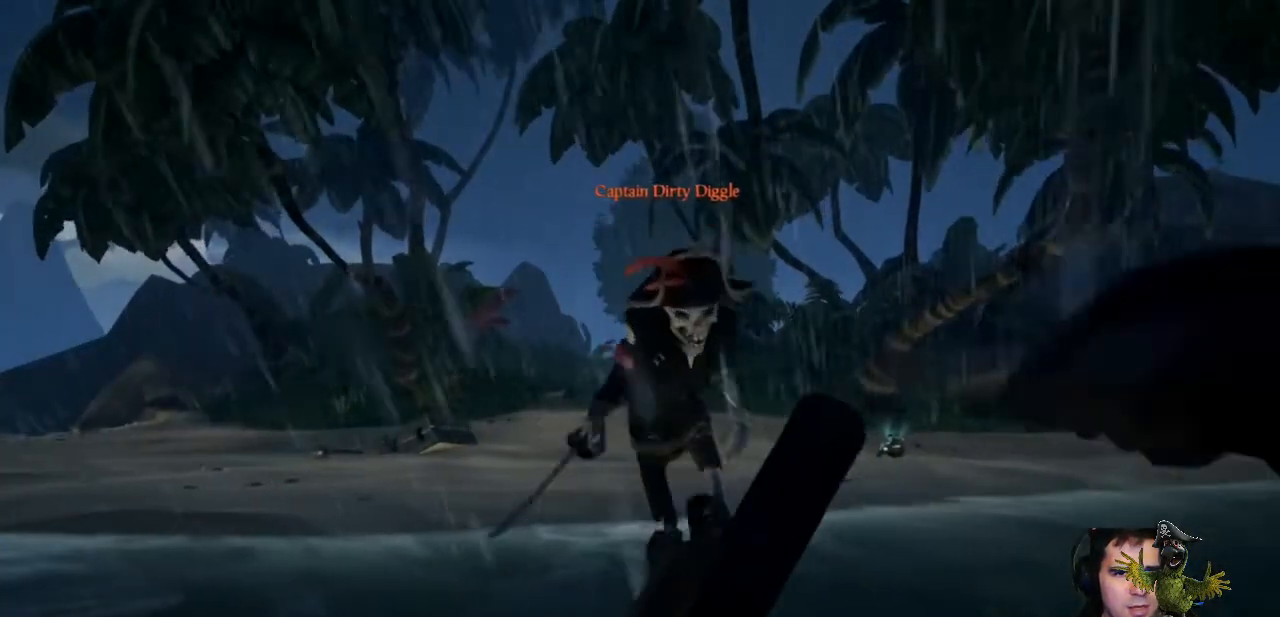
{"dt_ms": 500, "buttons": [], "left_stick": "down", "right_stick": "center", "events": [[333, "Y", "down"], [400, "Y", "up"]]}
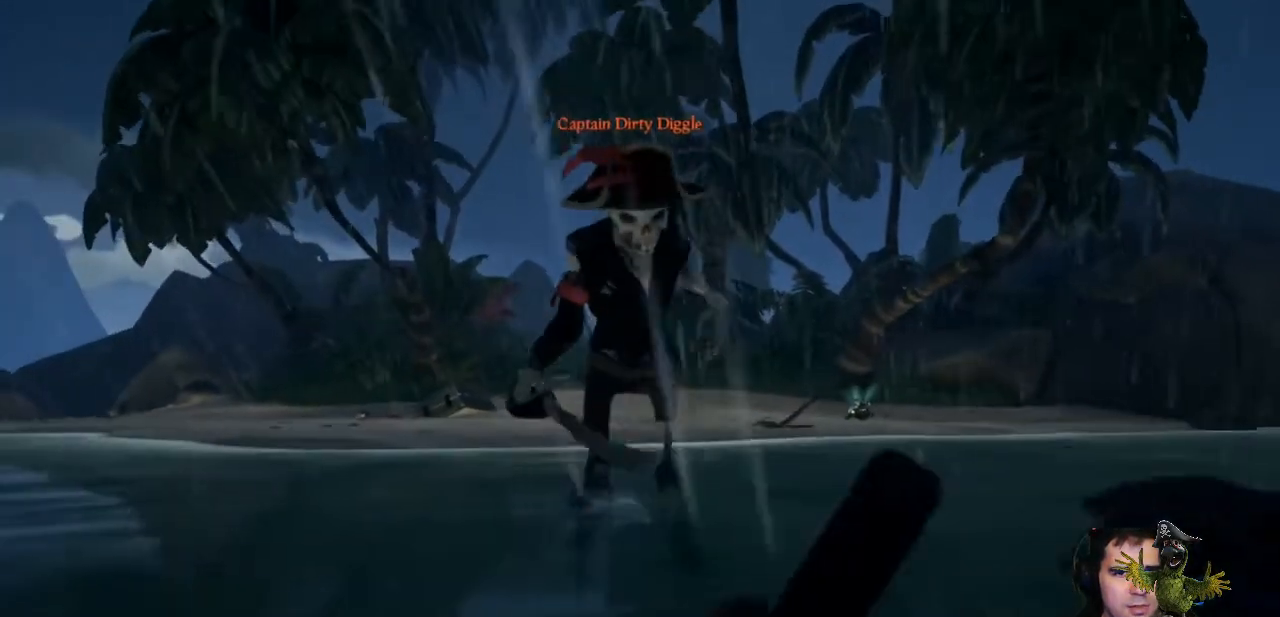
{"dt_ms": 500, "buttons": ["R2"], "left_stick": "up", "right_stick": "center", "events": [[33, "left_stick", "center"], [133, "left_stick", "up"], [367, "R2", "down"]]}
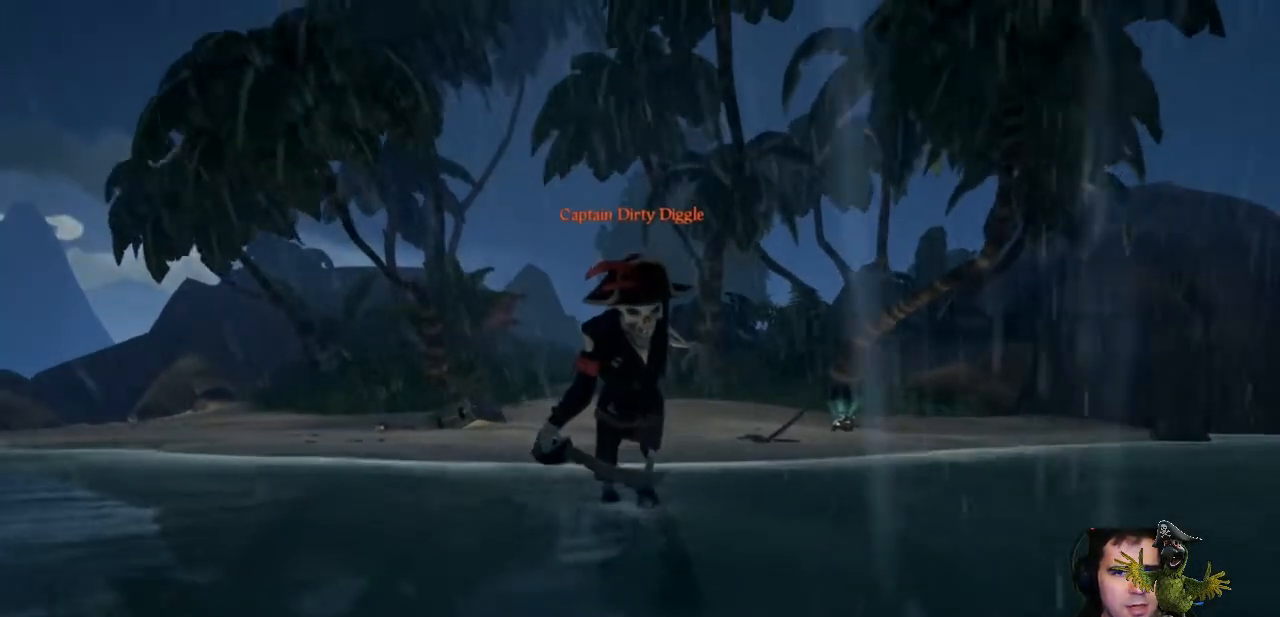
{"dt_ms": 500, "buttons": [], "left_stick": "up", "right_stick": "center", "events": [[67, "R2", "up"], [167, "R2", "down"], [300, "R2", "up"], [367, "R2", "down"], [500, "R2", "up"]]}
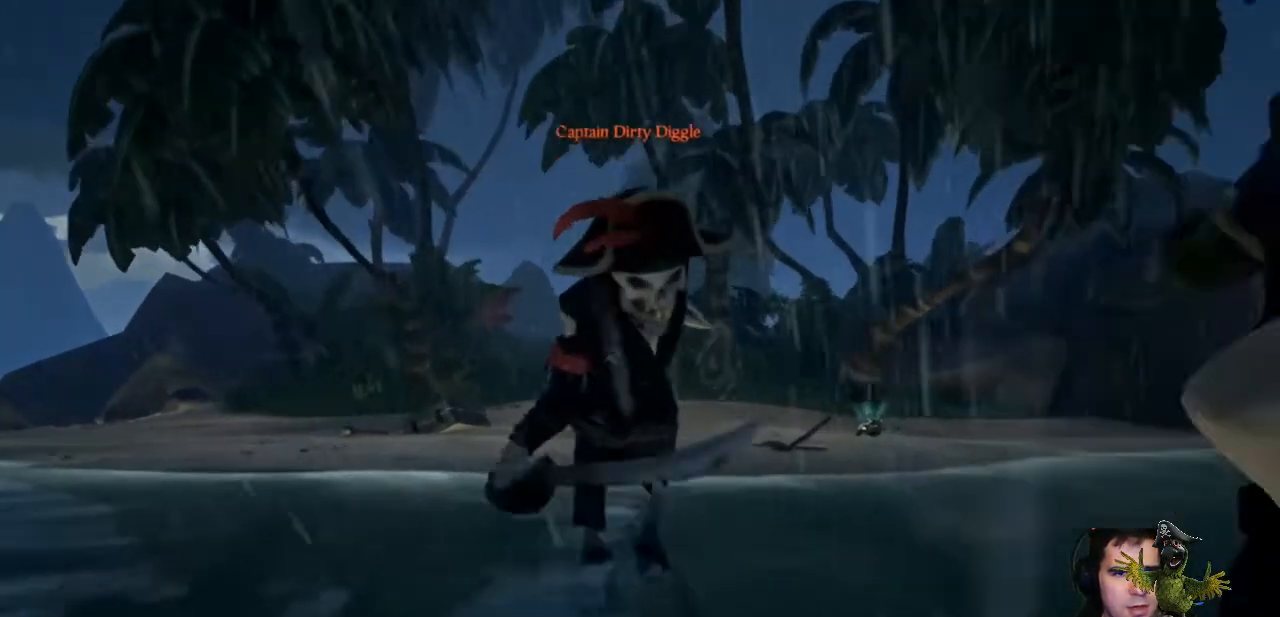
{"dt_ms": 500, "buttons": ["R2"], "left_stick": "center", "right_stick": "center"}
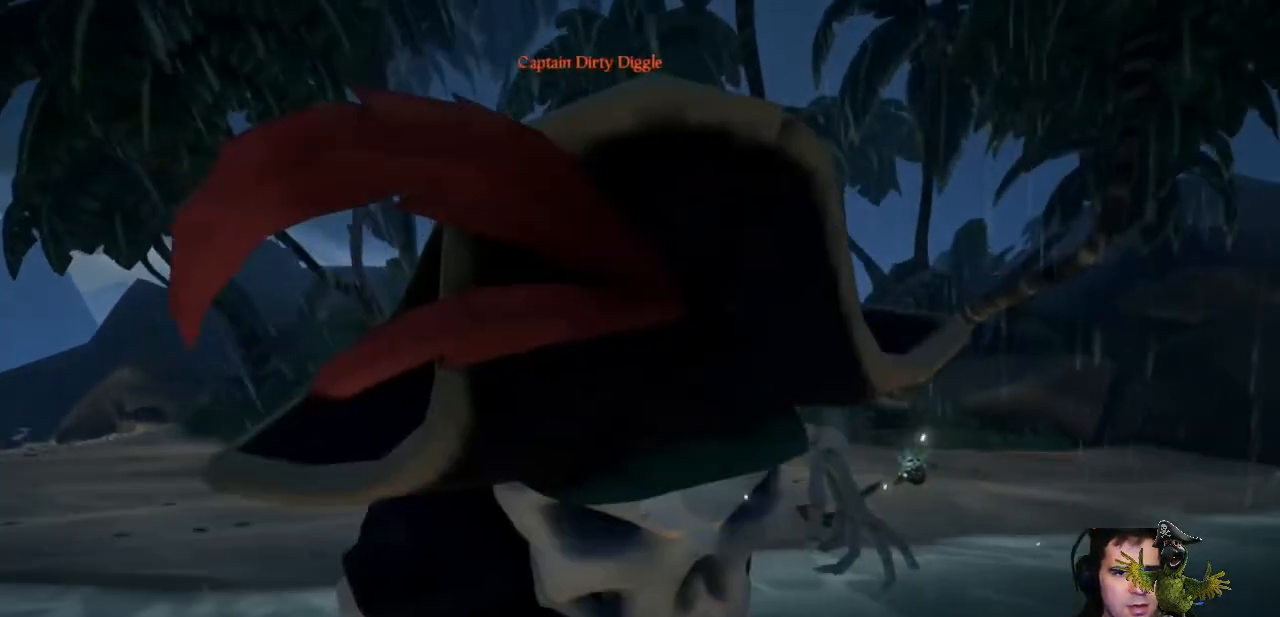
{"dt_ms": 500, "buttons": ["R2"], "left_stick": "center", "right_stick": "center", "events": [[100, "left_stick", "down"], [167, "R2", "up"], [233, "R2", "down"], [300, "left_stick", "center"], [400, "R2", "up"], [433, "R2", "down"]]}
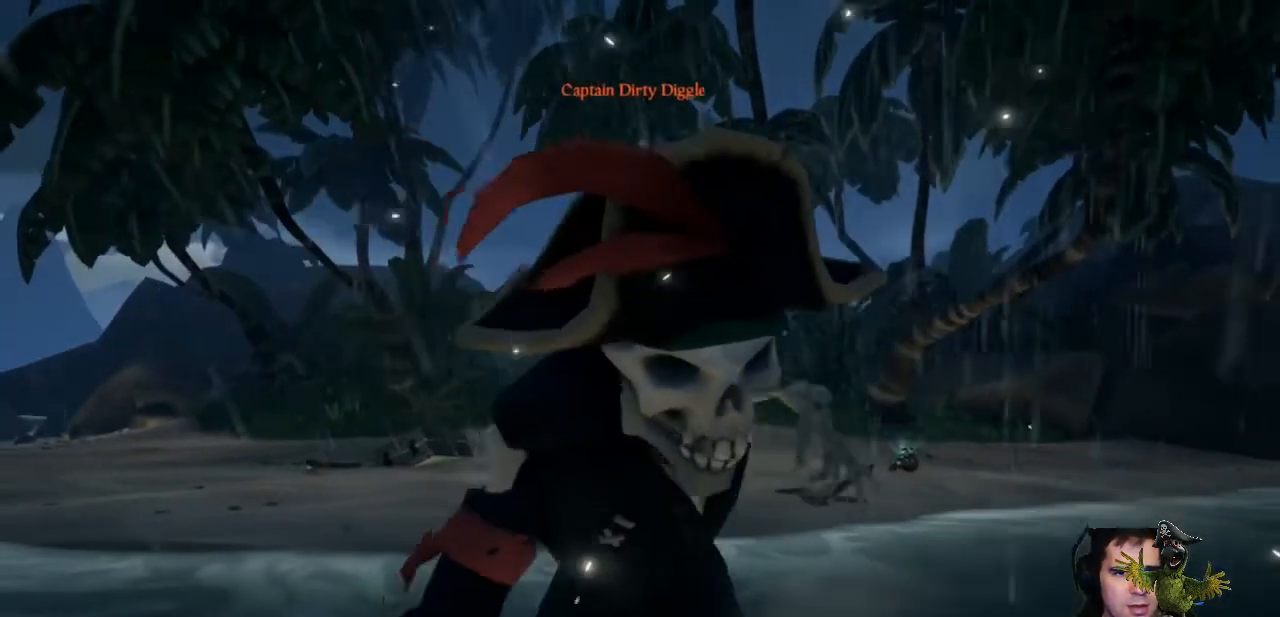
{"dt_ms": 500, "buttons": ["R2"], "left_stick": "center", "right_stick": "center"}
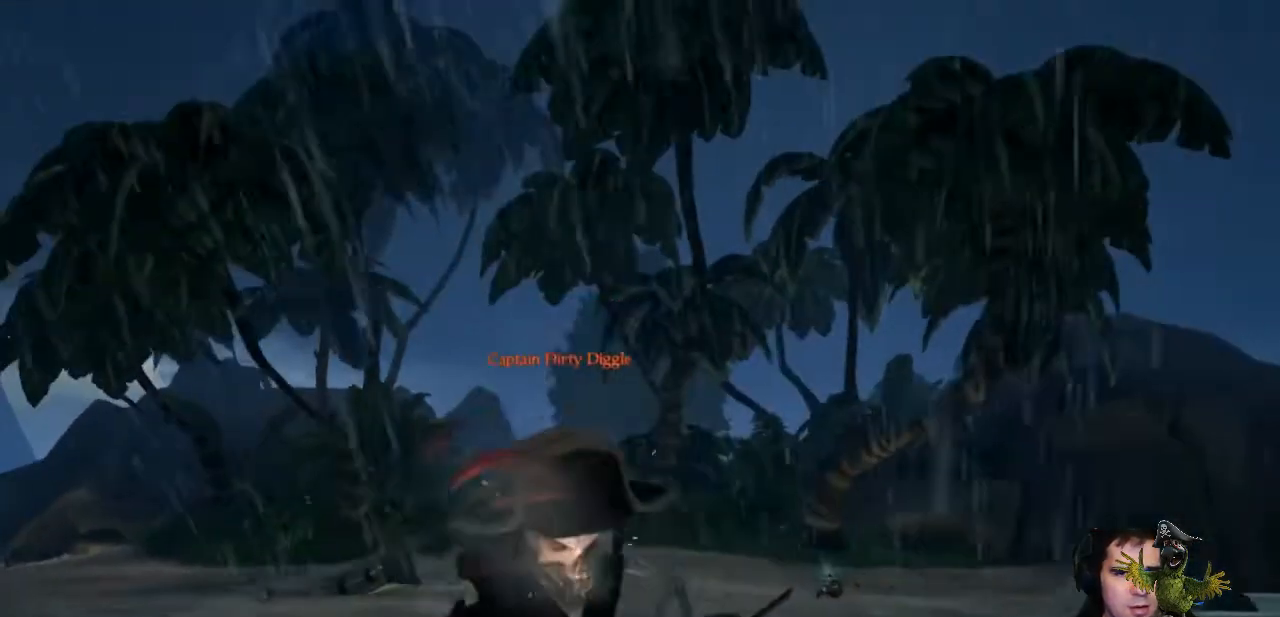
{"dt_ms": 500, "buttons": [], "left_stick": "up", "right_stick": "center", "events": [[33, "R2", "up"], [100, "R2", "down"], [233, "R2", "up"], [300, "R2", "down"], [333, "left_stick", "up"], [433, "R2", "up"]]}
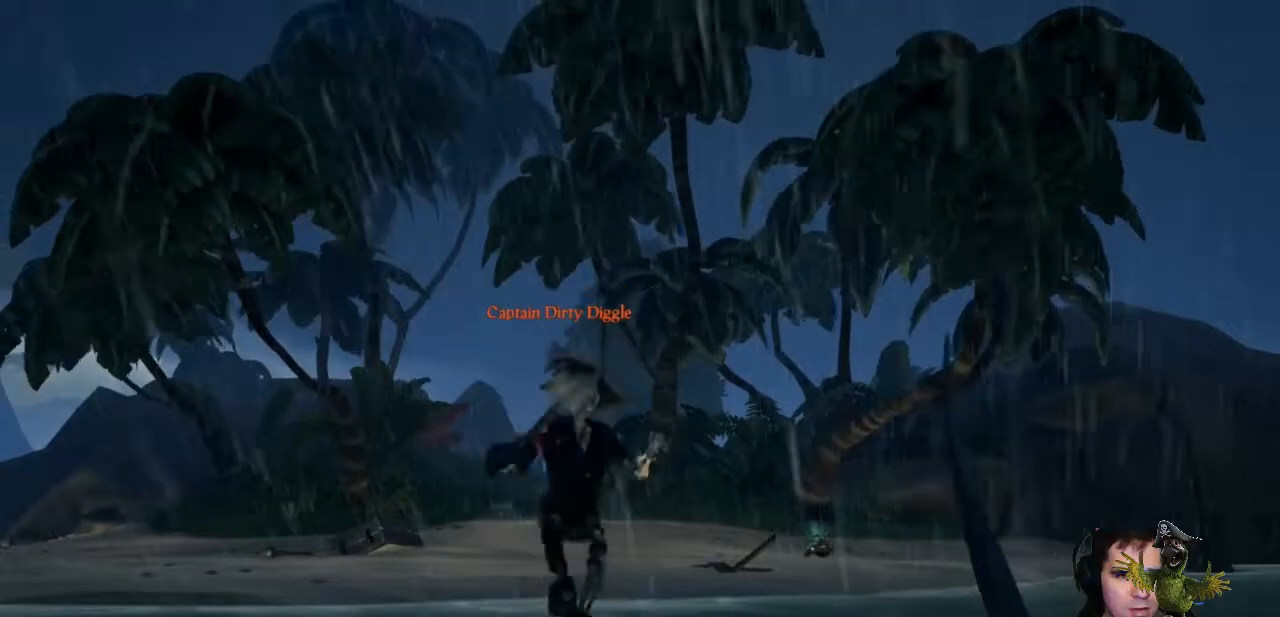
{"dt_ms": 500, "buttons": [], "left_stick": "up", "right_stick": "center", "events": [[300, "left_stick", "center"], [367, "left_stick", "up"]]}
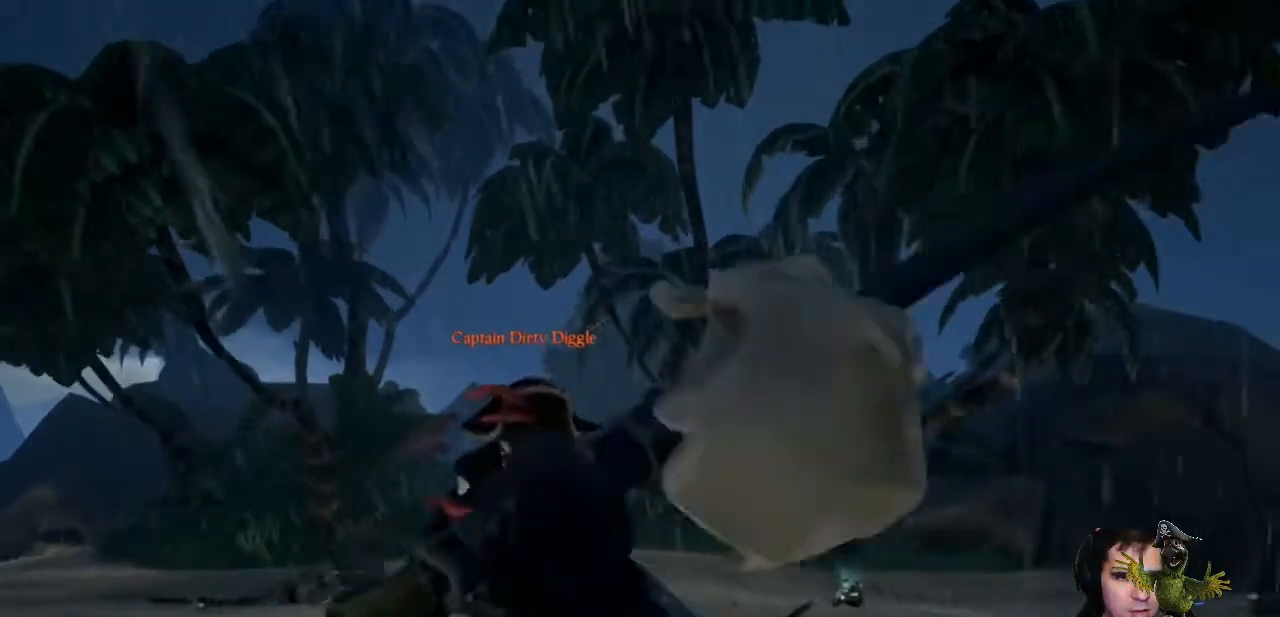
{"dt_ms": 500, "buttons": [], "left_stick": "down", "right_stick": "down", "events": [[200, "right_stick", "left"], [300, "right_stick", "center"], [433, "left_stick", "down"], [500, "right_stick", "down"]]}